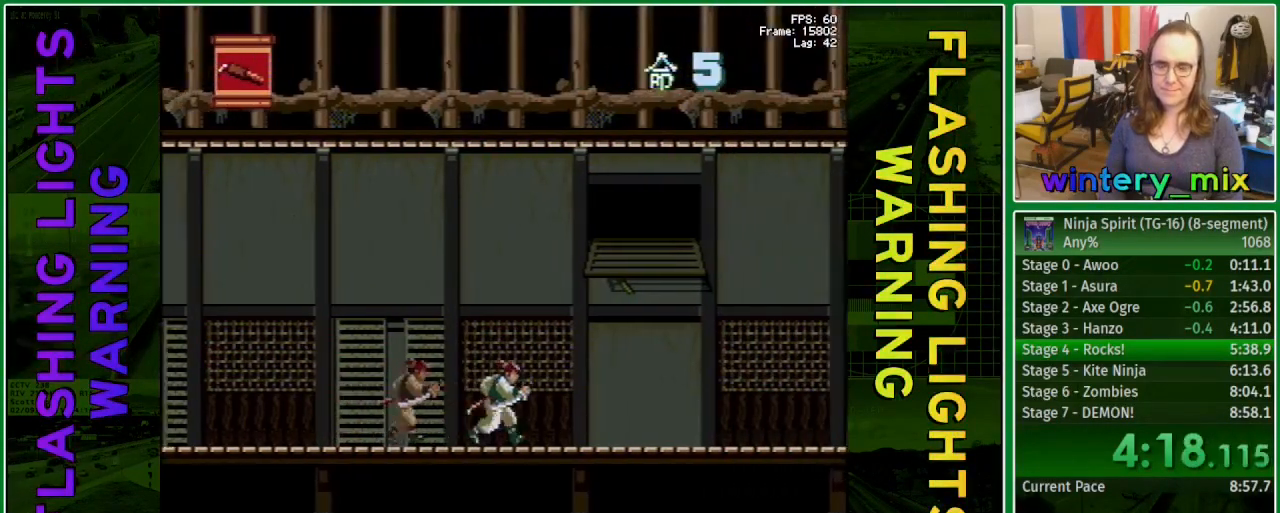
Gameplay with a controller (Xbox layout); each line is a JSON object with the inputs held at the frame after it. "events" lists button and stick changes between this image and that frame as [ms after this image, input, new state], when the widget could be followed in between. Not read: L3 R3 left_stick right_stick.
{"buttons": ["DPAD_RIGHT"], "events": []}
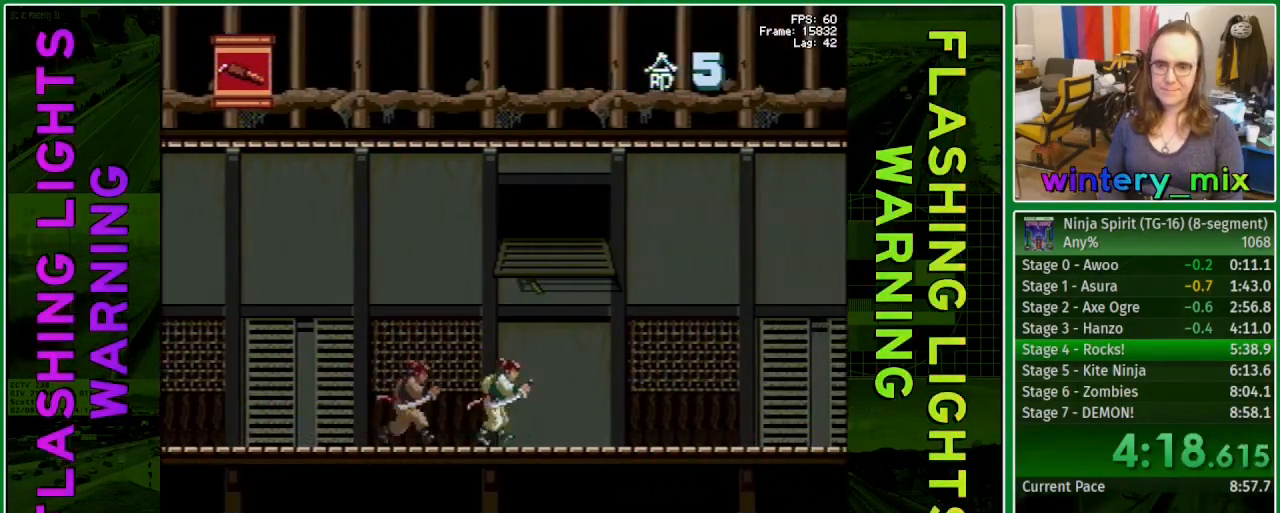
{"buttons": ["DPAD_RIGHT"], "events": []}
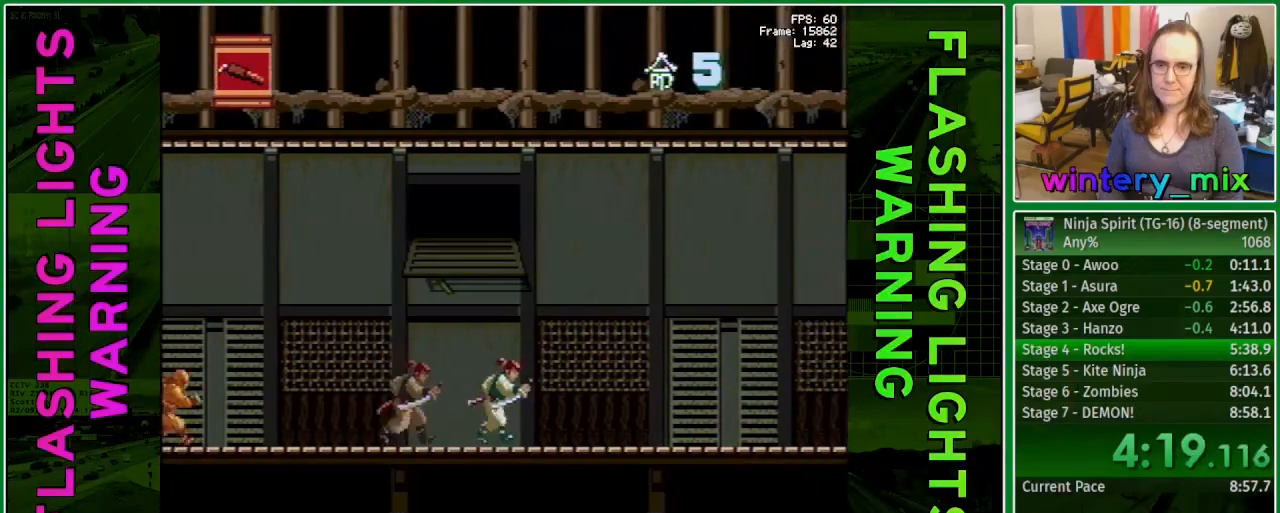
{"buttons": ["DPAD_RIGHT"], "events": []}
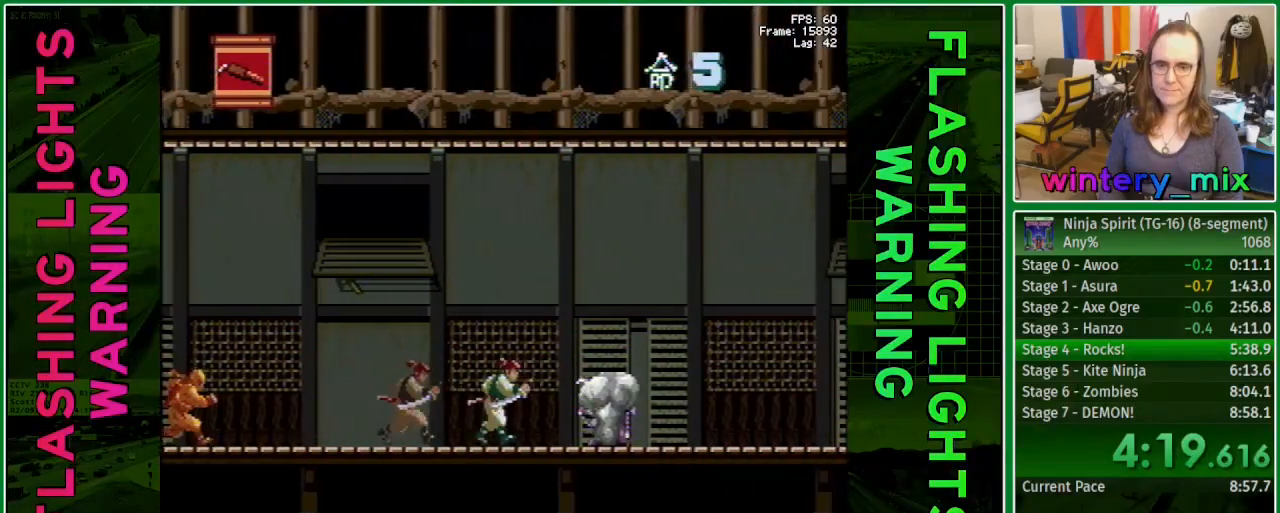
{"buttons": ["X", "DPAD_DOWN", "DPAD_RIGHT"], "events": [[267, "A", "down"], [283, "DPAD_DOWN", "down"], [333, "X", "down"], [433, "X", "up"], [450, "A", "up"], [500, "X", "down"]]}
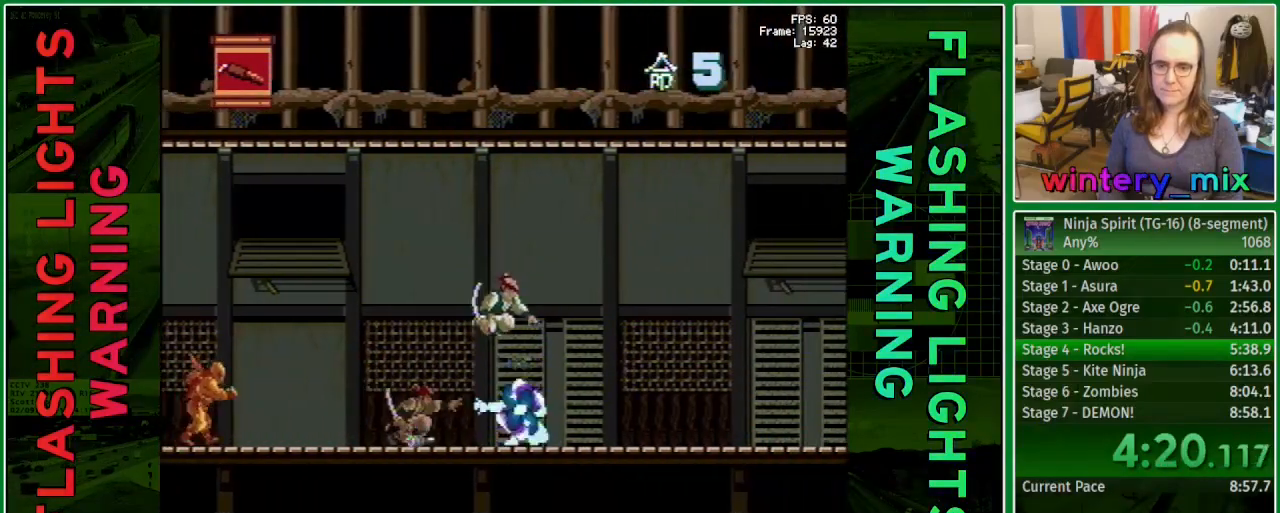
{"buttons": ["DPAD_RIGHT"], "events": [[100, "X", "up"], [233, "DPAD_DOWN", "up"]]}
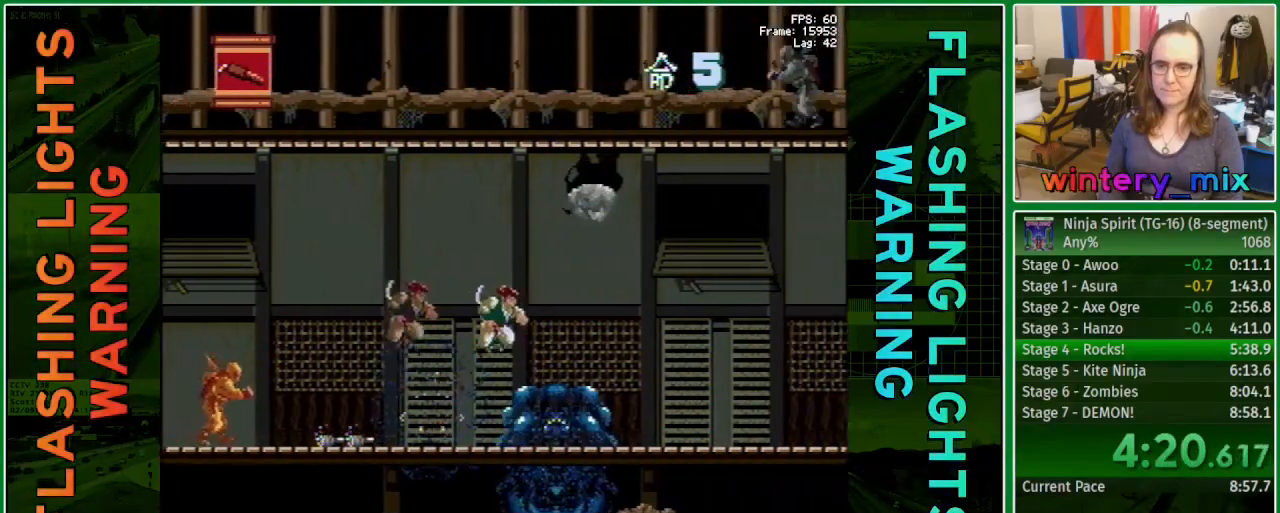
{"buttons": ["DPAD_RIGHT"], "events": []}
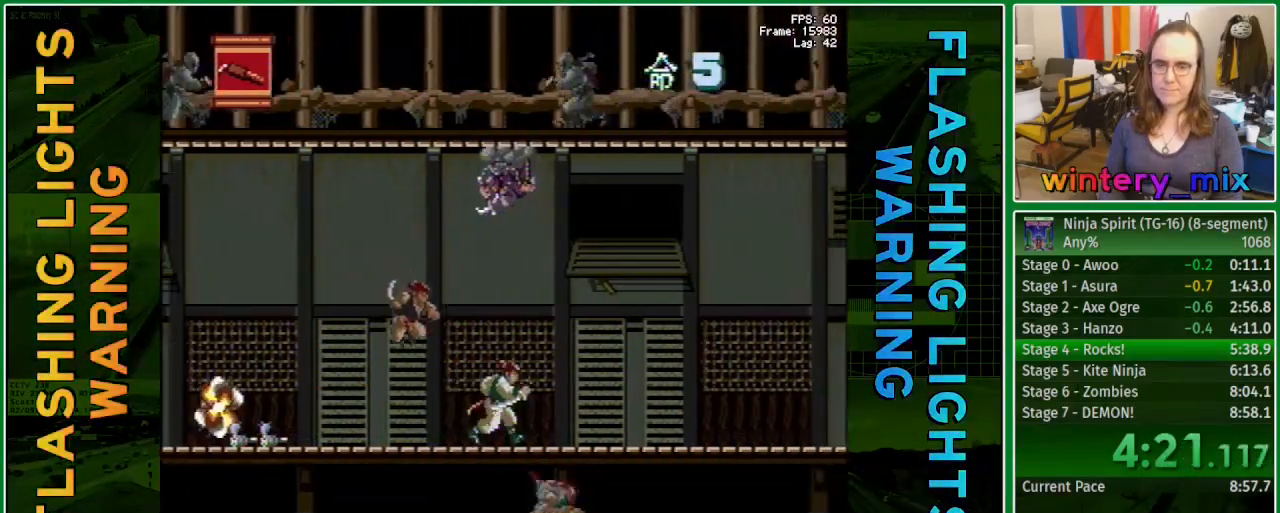
{"buttons": ["DPAD_RIGHT"], "events": []}
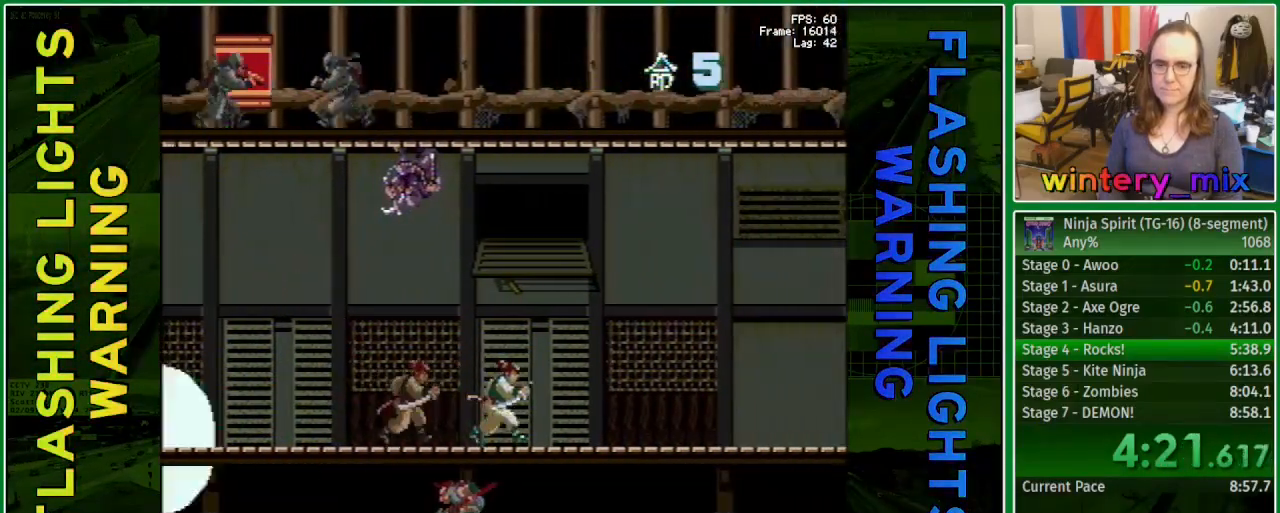
{"buttons": ["DPAD_RIGHT"], "events": []}
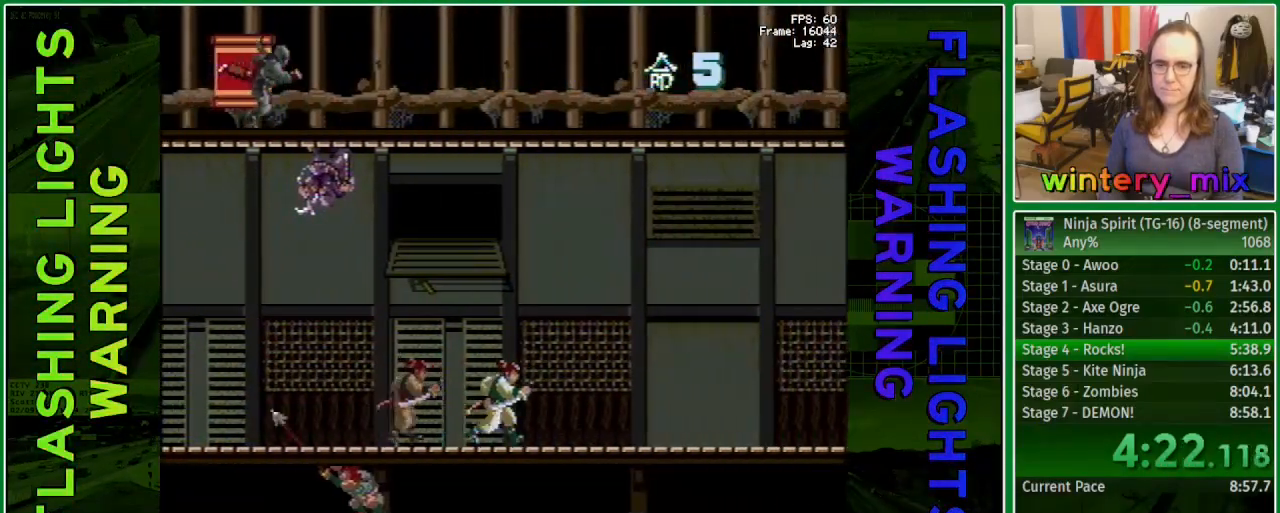
{"buttons": ["DPAD_RIGHT"], "events": []}
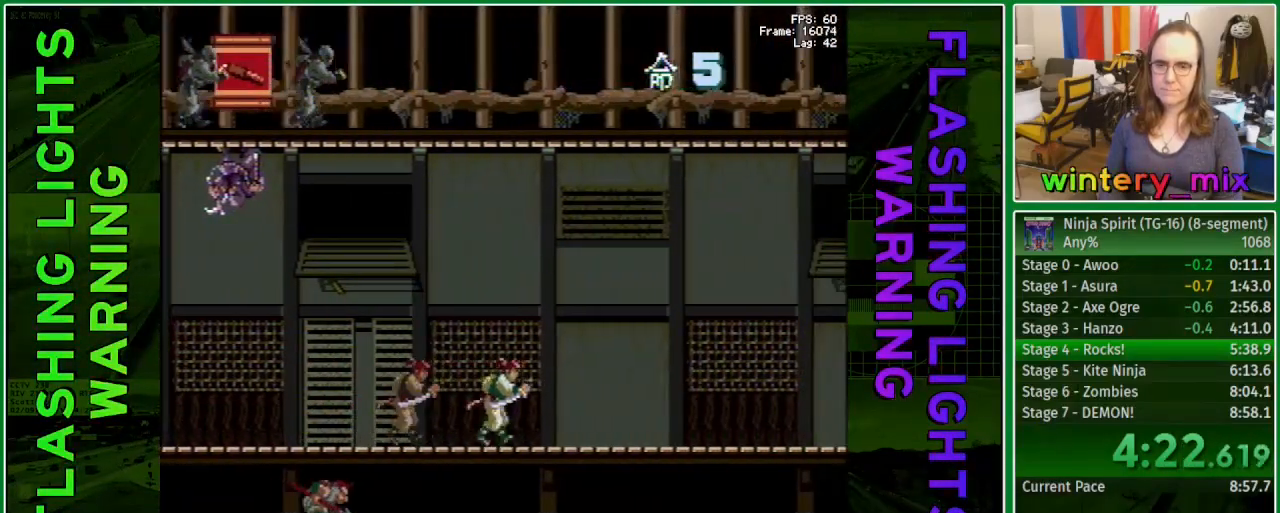
{"buttons": ["DPAD_RIGHT"], "events": []}
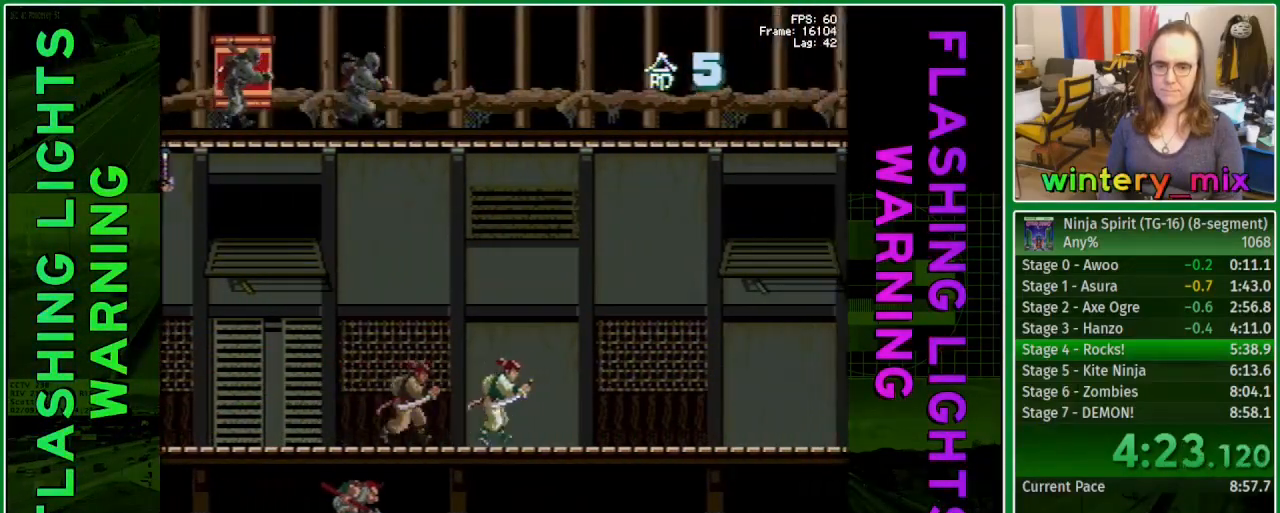
{"buttons": ["DPAD_UP"], "events": [[167, "A", "down"], [250, "DPAD_UP", "down"], [267, "A", "up"], [383, "X", "down"], [467, "X", "up"], [500, "DPAD_RIGHT", "up"]]}
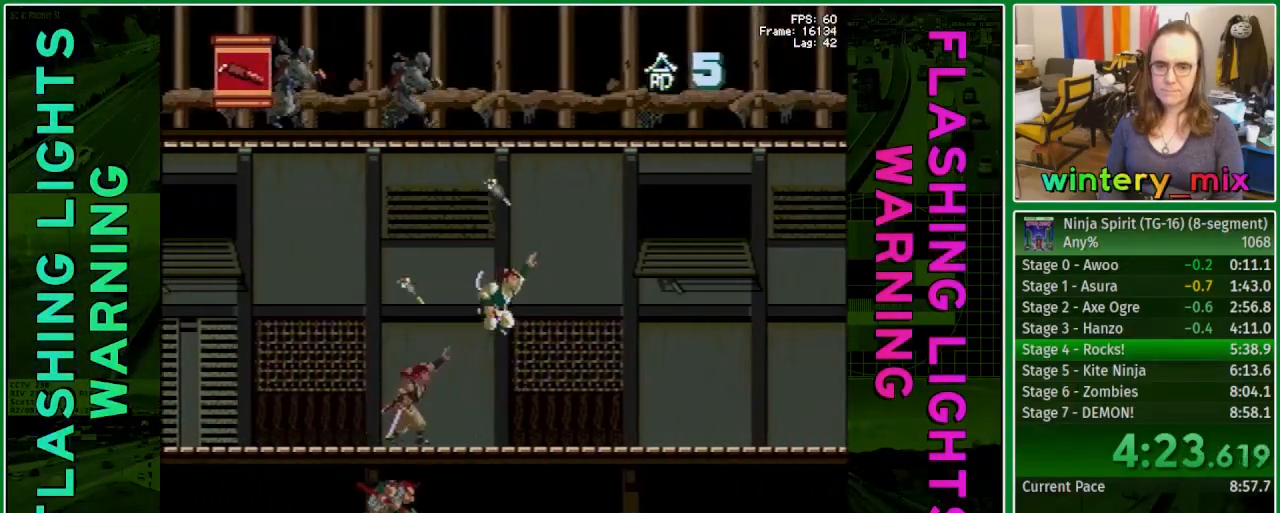
{"buttons": ["DPAD_RIGHT"], "events": [[183, "DPAD_RIGHT", "down"], [217, "DPAD_UP", "up"]]}
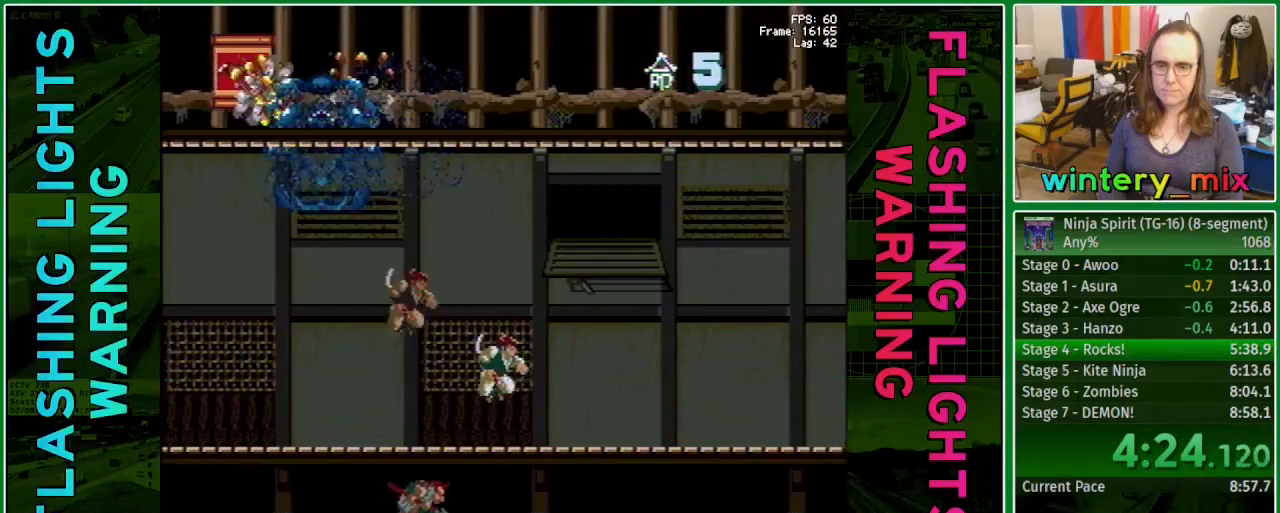
{"buttons": ["DPAD_RIGHT"], "events": []}
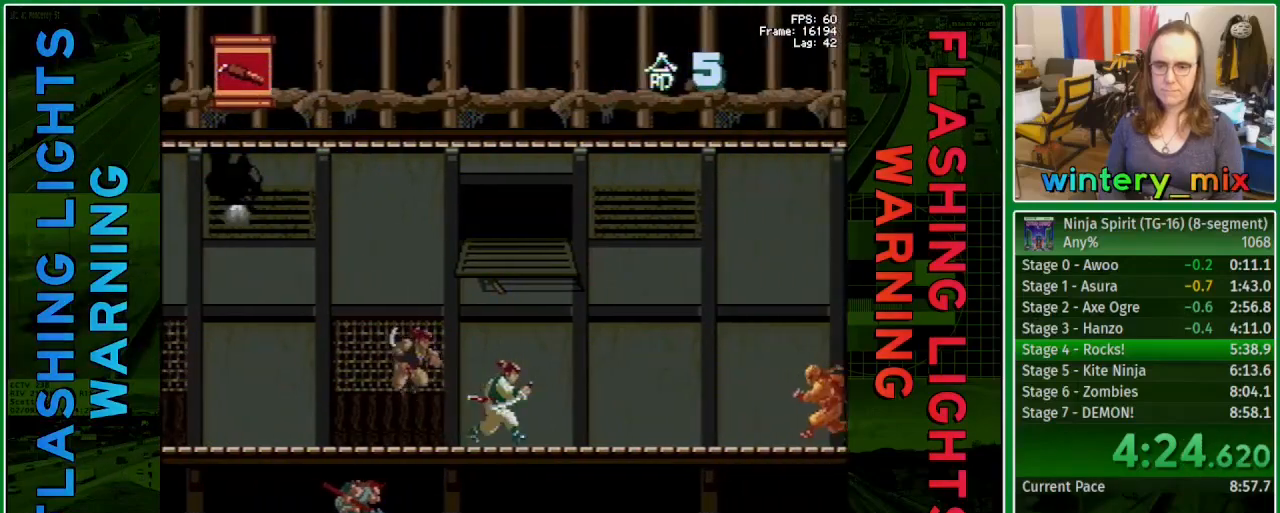
{"buttons": ["DPAD_RIGHT"], "events": []}
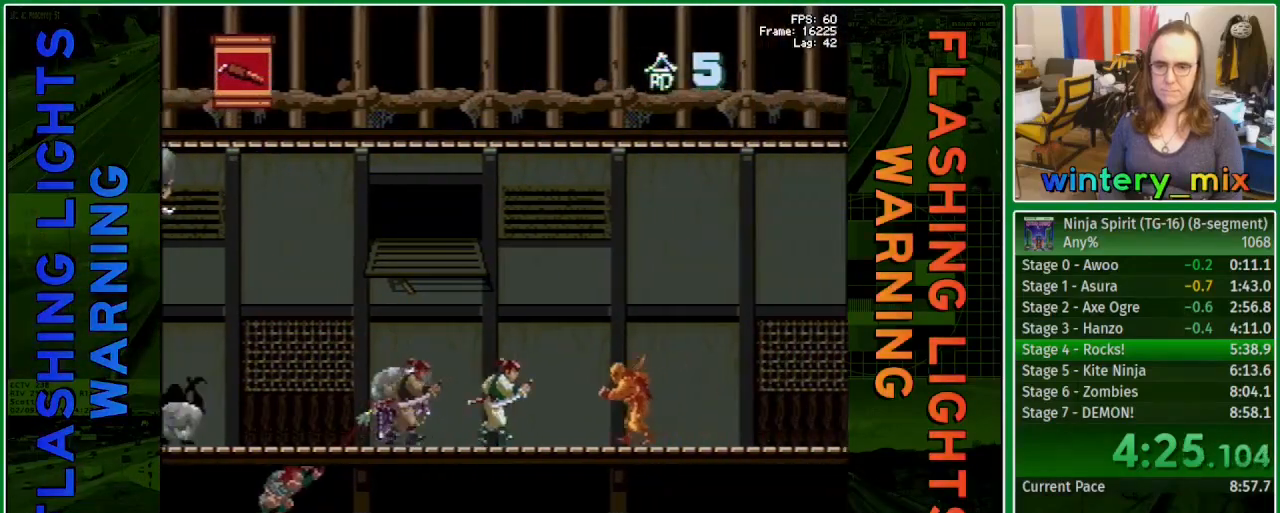
{"buttons": ["DPAD_DOWN"], "events": [[133, "A", "down"], [200, "DPAD_DOWN", "down"], [250, "DPAD_RIGHT", "up"], [267, "A", "up"], [383, "X", "down"], [483, "X", "up"]]}
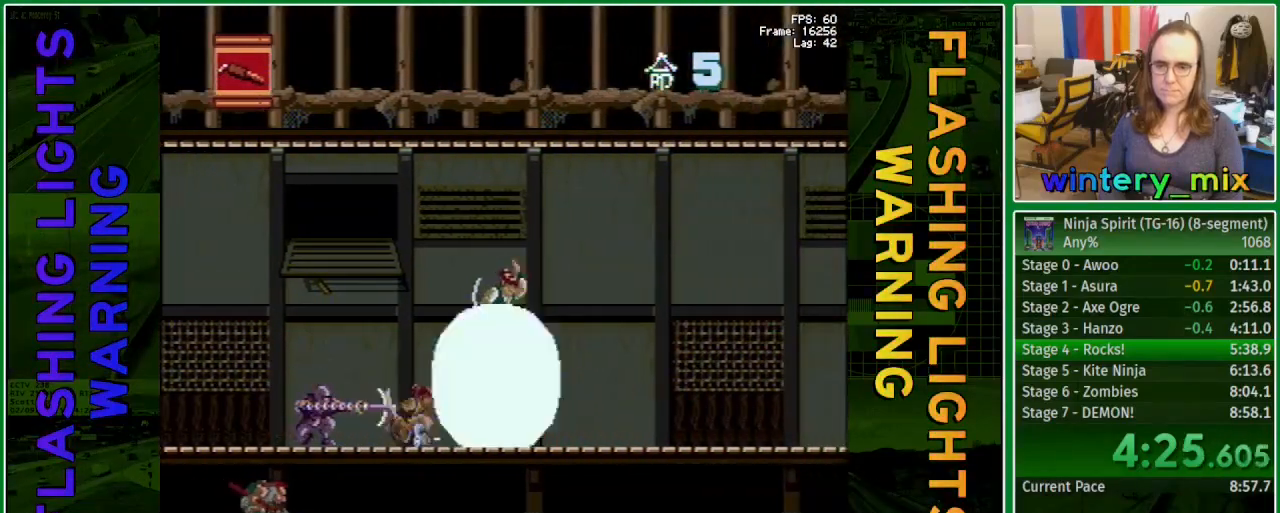
{"buttons": ["DPAD_RIGHT"], "events": [[83, "X", "down"], [150, "X", "up"], [233, "DPAD_DOWN", "up"], [233, "DPAD_RIGHT", "down"]]}
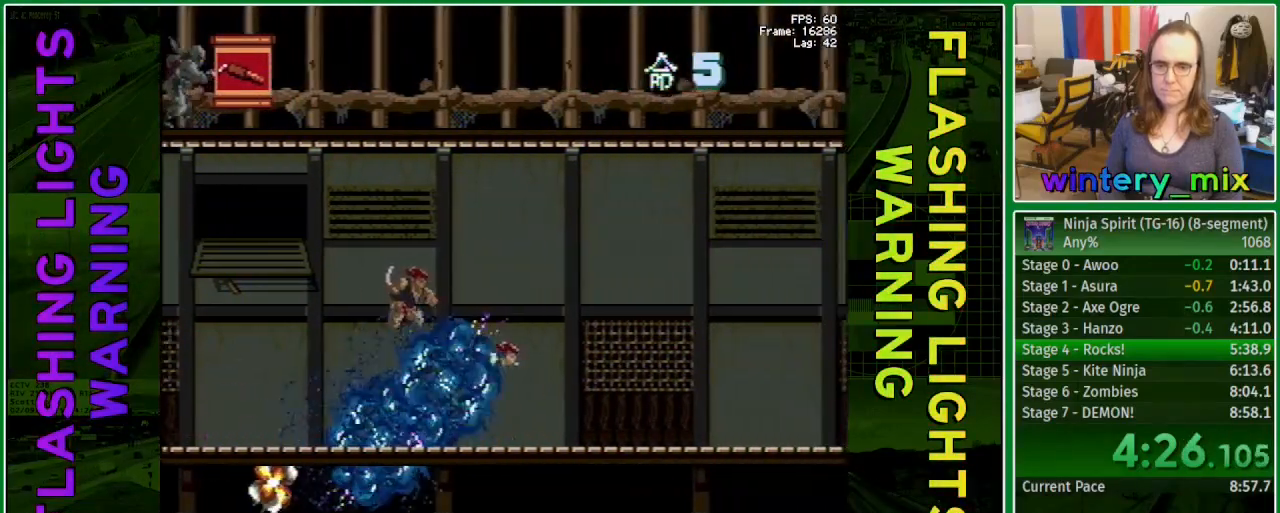
{"buttons": ["A", "DPAD_UP", "DPAD_RIGHT"], "events": [[417, "A", "down"], [500, "DPAD_UP", "down"]]}
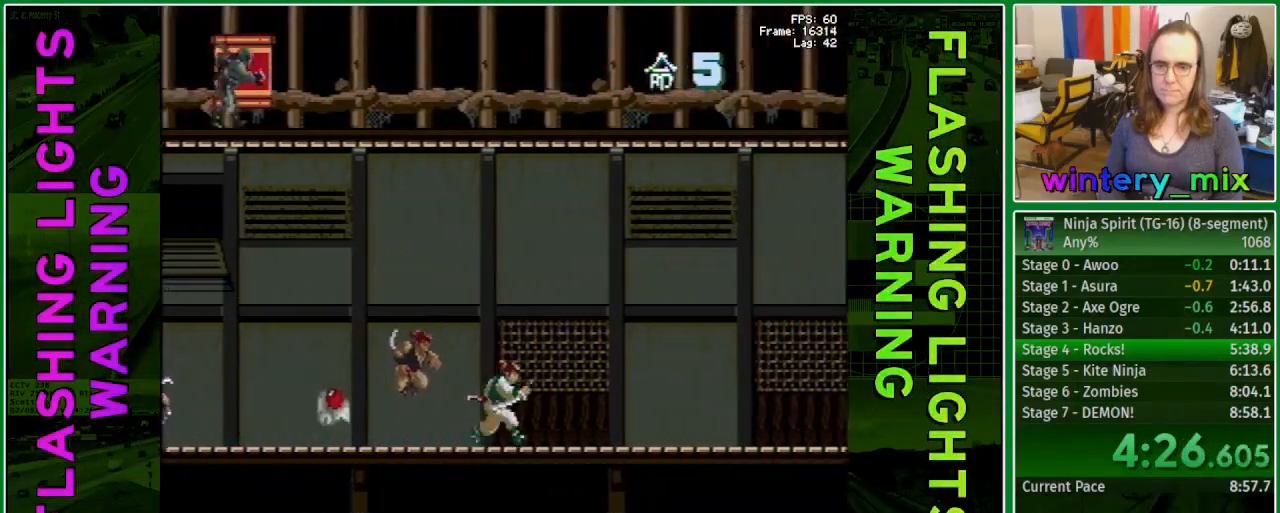
{"buttons": ["DPAD_UP"], "events": [[33, "A", "up"], [150, "X", "down"], [233, "X", "up"], [250, "DPAD_RIGHT", "up"]]}
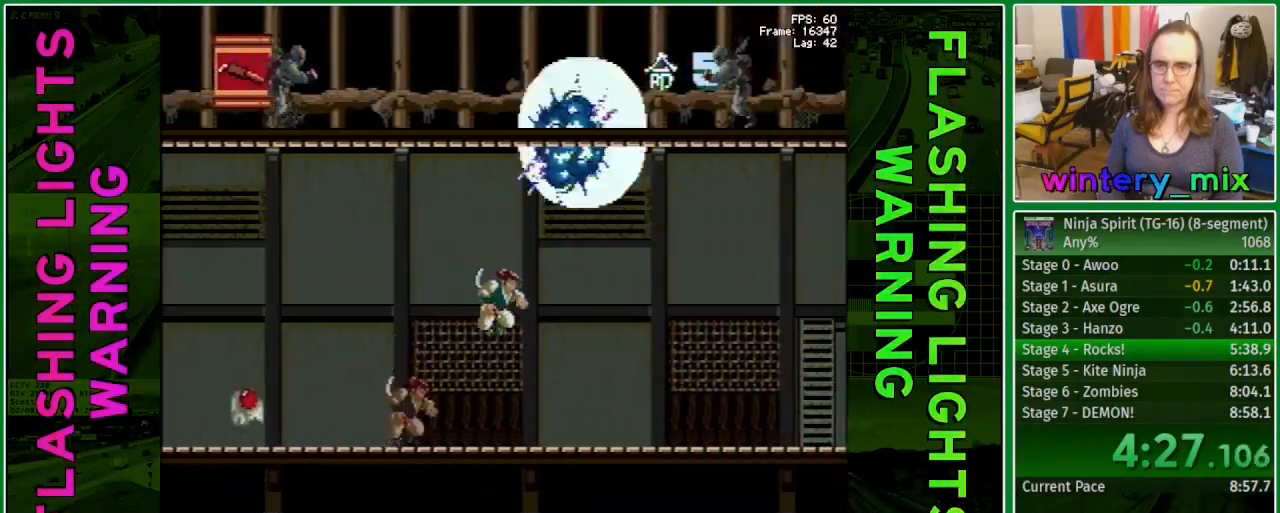
{"buttons": ["A", "DPAD_RIGHT"], "events": [[33, "DPAD_RIGHT", "down"], [450, "A", "down"], [483, "DPAD_UP", "up"]]}
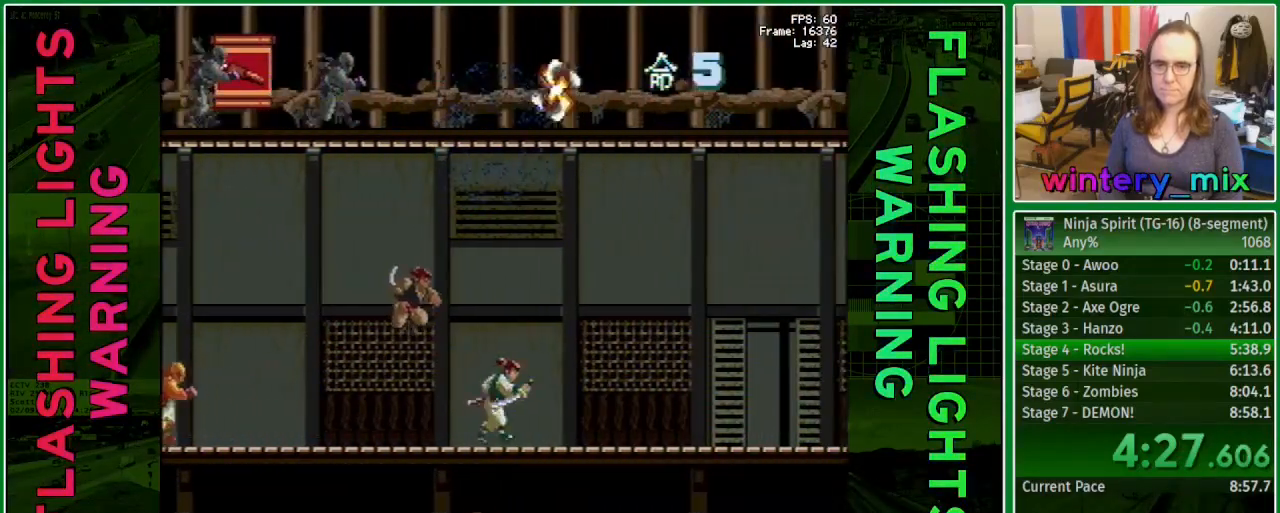
{"buttons": ["DPAD_UP"], "events": [[83, "A", "up"], [83, "DPAD_RIGHT", "up"], [183, "DPAD_UP", "down"], [233, "X", "down"], [317, "X", "up"]]}
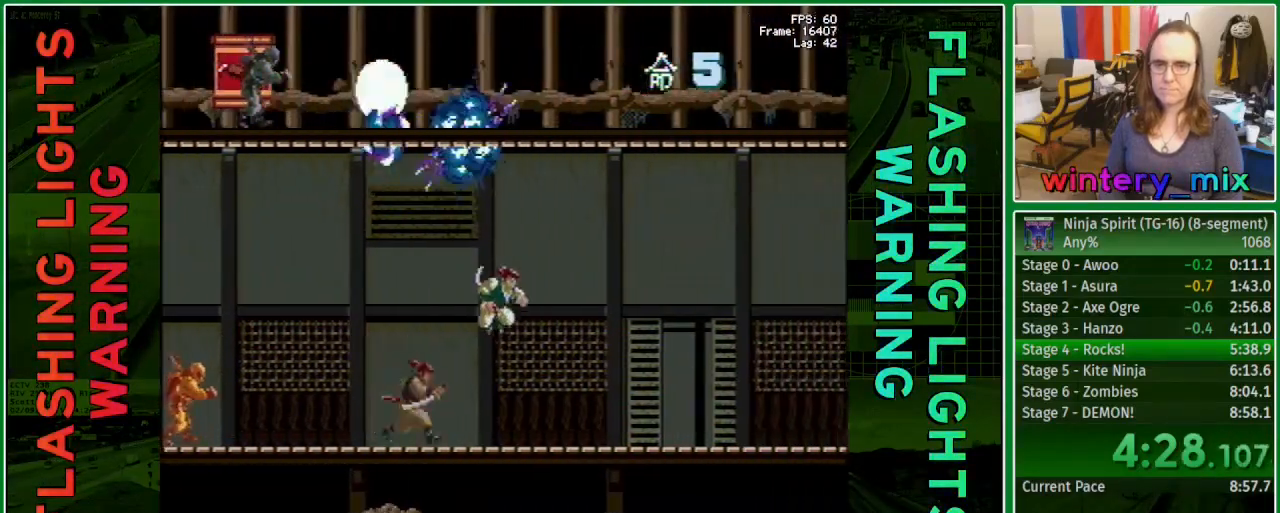
{"buttons": ["DPAD_UP", "DPAD_RIGHT"], "events": [[83, "DPAD_RIGHT", "down"]]}
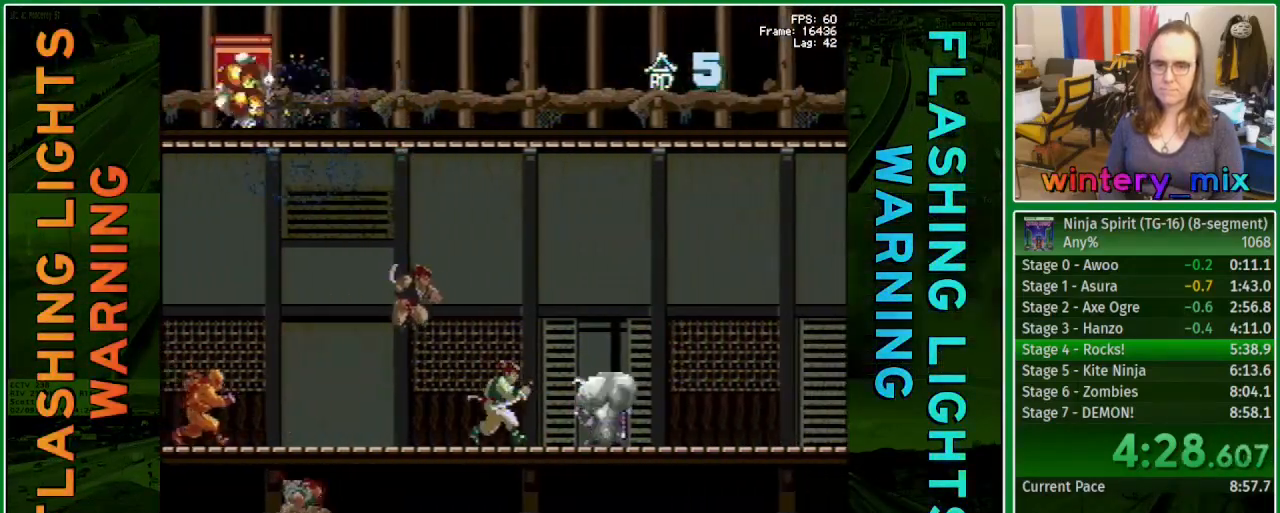
{"buttons": ["DPAD_DOWN", "DPAD_RIGHT"], "events": [[167, "A", "down"], [167, "DPAD_UP", "up"], [233, "DPAD_DOWN", "down"], [300, "A", "up"], [400, "X", "down"], [483, "X", "up"]]}
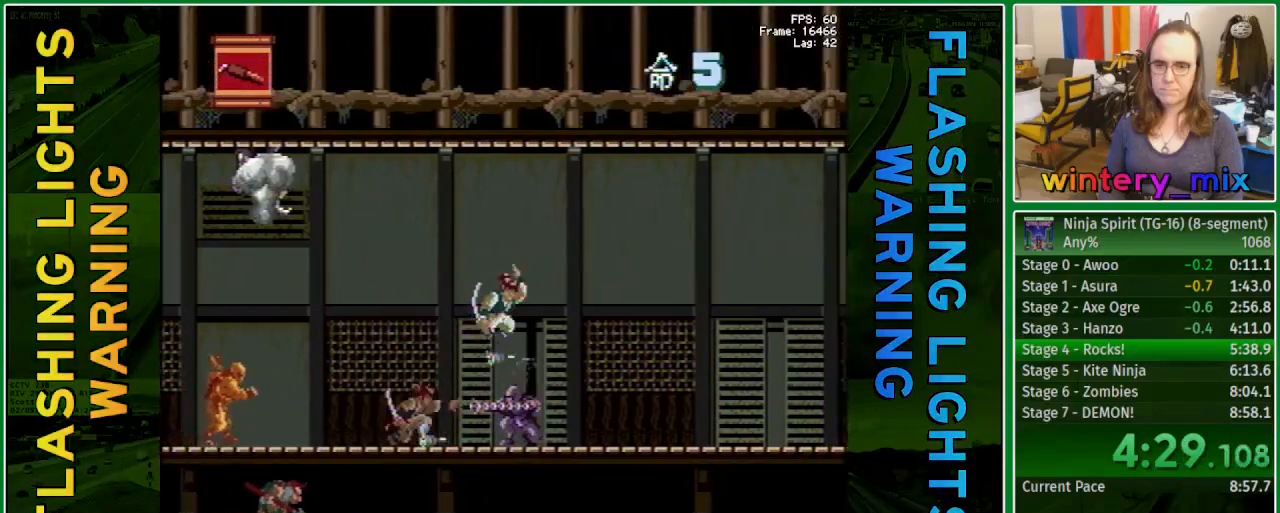
{"buttons": ["DPAD_RIGHT"], "events": [[67, "X", "down"], [150, "DPAD_DOWN", "up"], [167, "X", "up"]]}